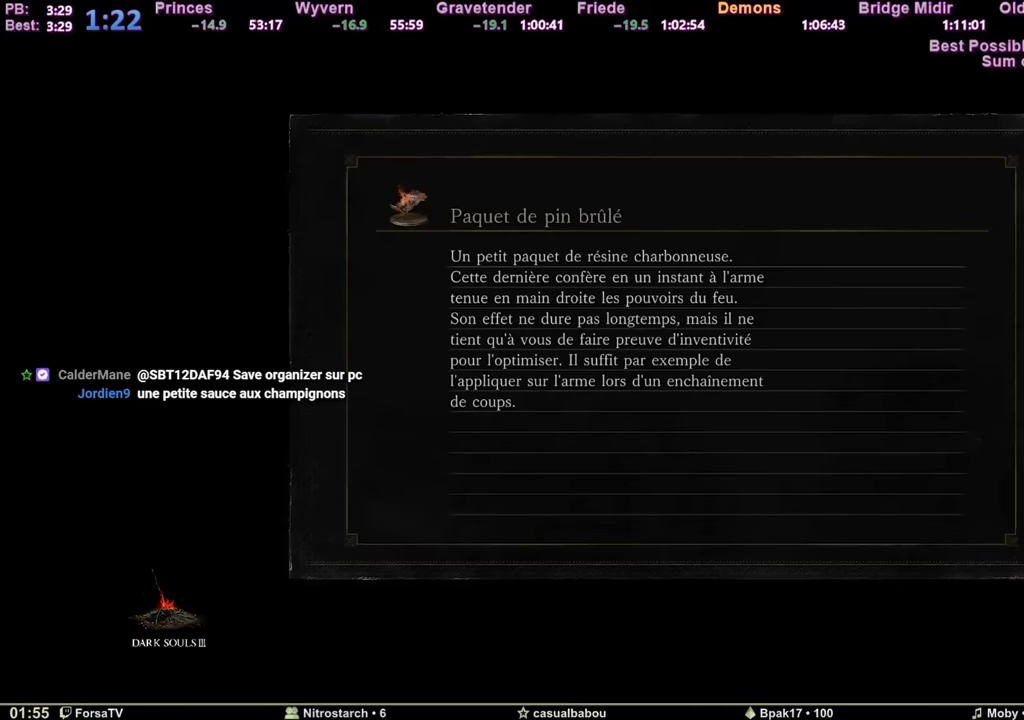
Gameplay with keyboard and mouse; each line is a JSON object with the keys and mouse buttons held at the frame after it. "events" lists presses ("down") and releases ("up") of "1", "2", "3", "4", "5", "6", "a", "c", "ctrl", "d", "e", "escape", "f", "g", "k", "l", "q", "r", "right", "s", "shift", "space", "tab", "z", "mouse_mb4" and "mouse_mb5" between this image and that frame as [ms after this image, input, new state], when the widget could be followed in between. "mouse_mb4", "mouse_mb5" = the "mb4", "mb5" buttons of the "mouse" list. No other keys are recorded. Mouse movement is not recorded. Not read: other_keys.
{"keys": ["space", "z"], "mouse": [], "events": [[417, "space", "down"], [417, "z", "down"]]}
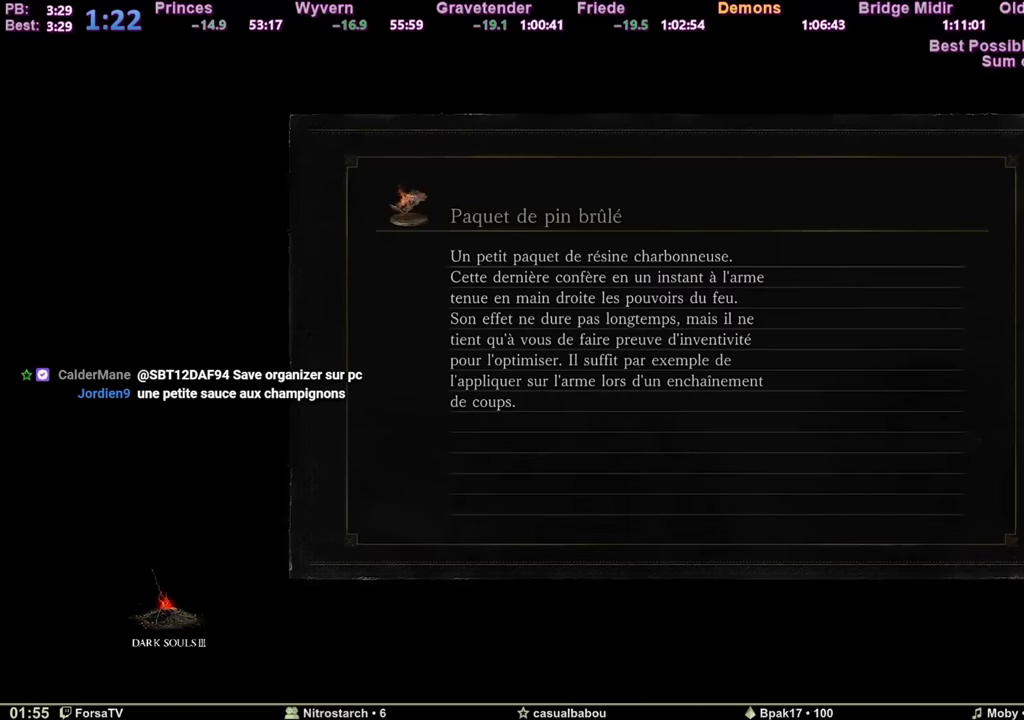
{"keys": ["space", "z"], "mouse": [], "events": []}
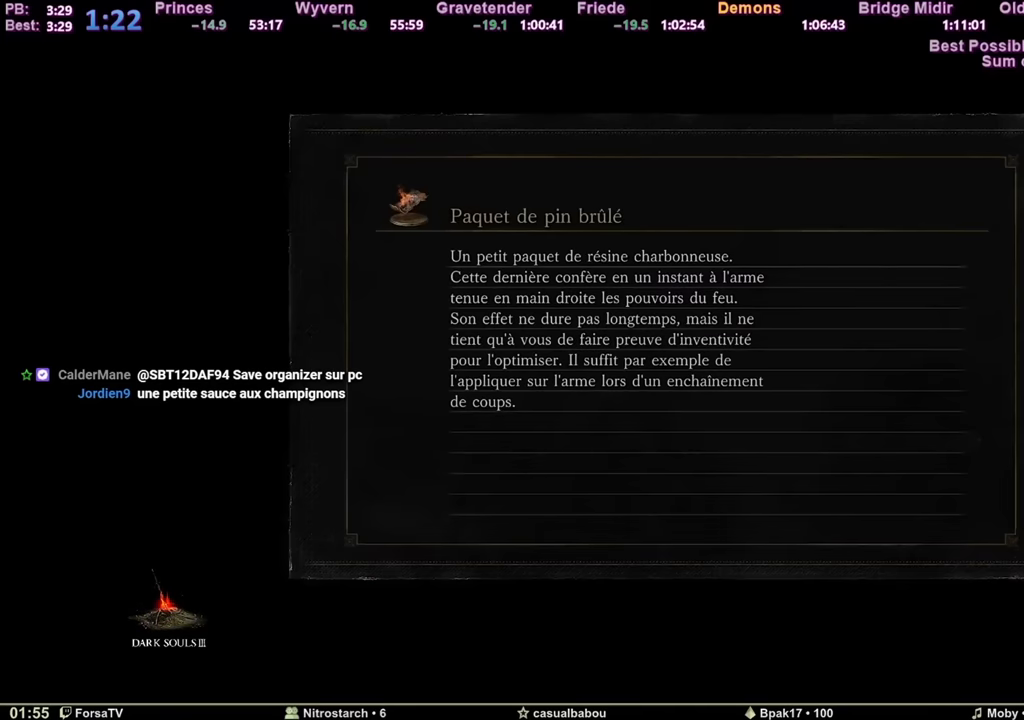
{"keys": ["space", "z"], "mouse": [], "events": []}
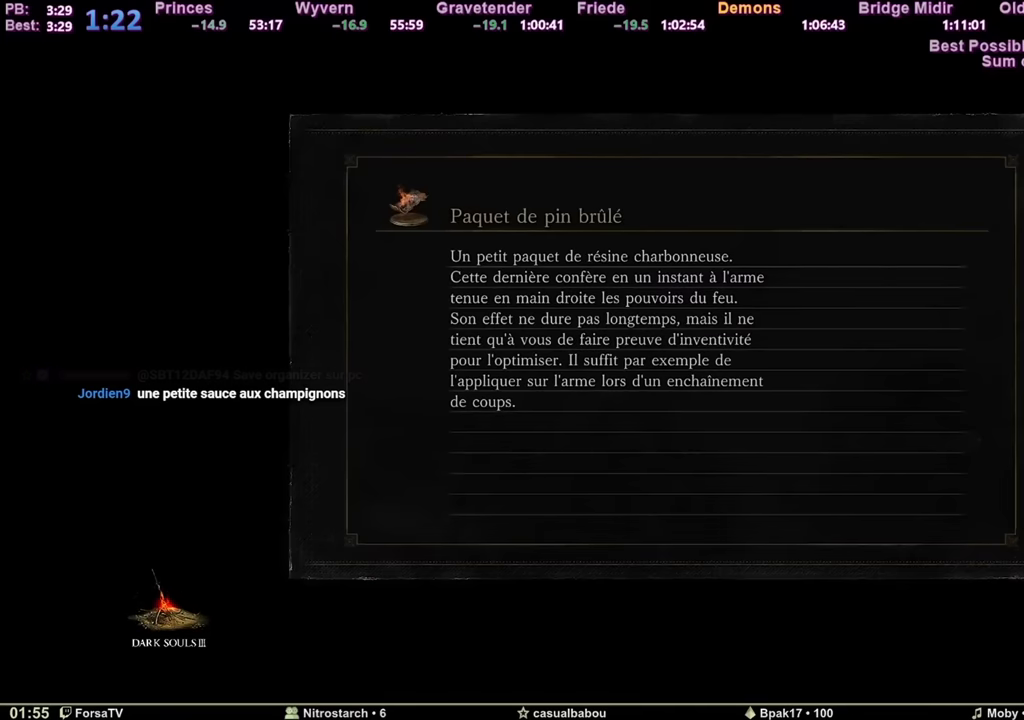
{"keys": ["space", "z"], "mouse": [], "events": []}
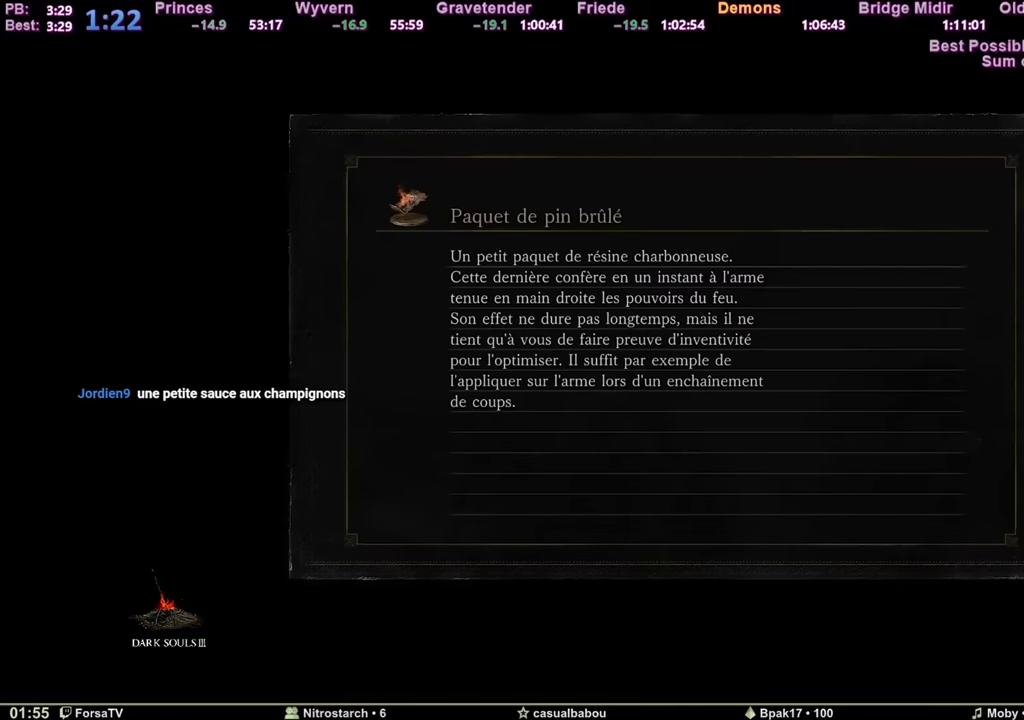
{"keys": ["space", "z"], "mouse": [], "events": []}
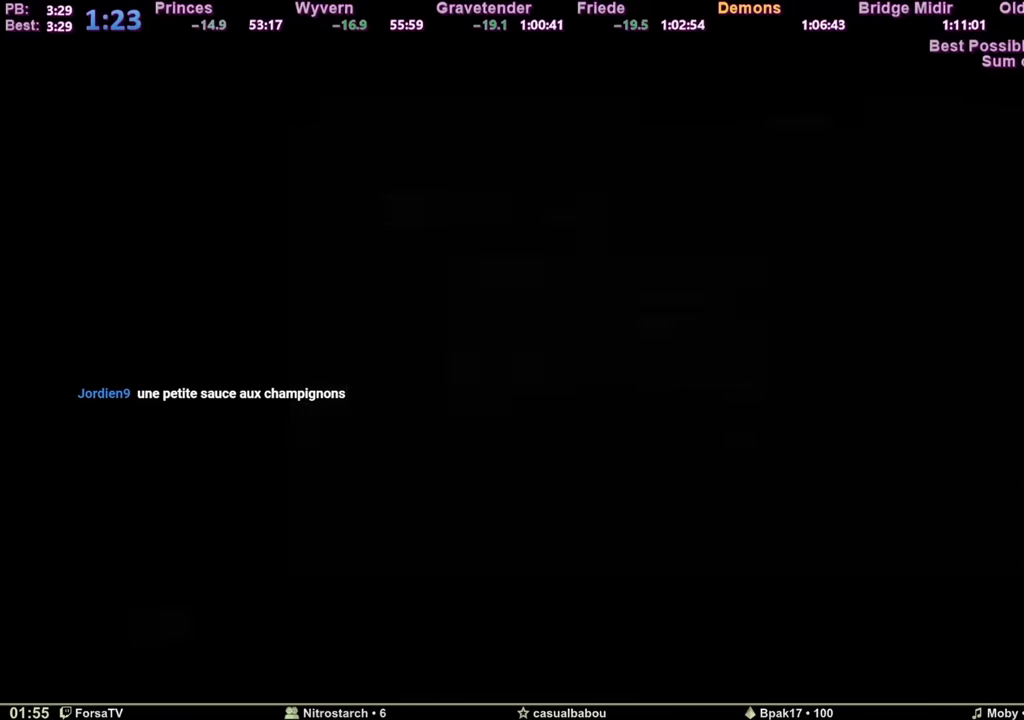
{"keys": ["space", "z"], "mouse": [], "events": []}
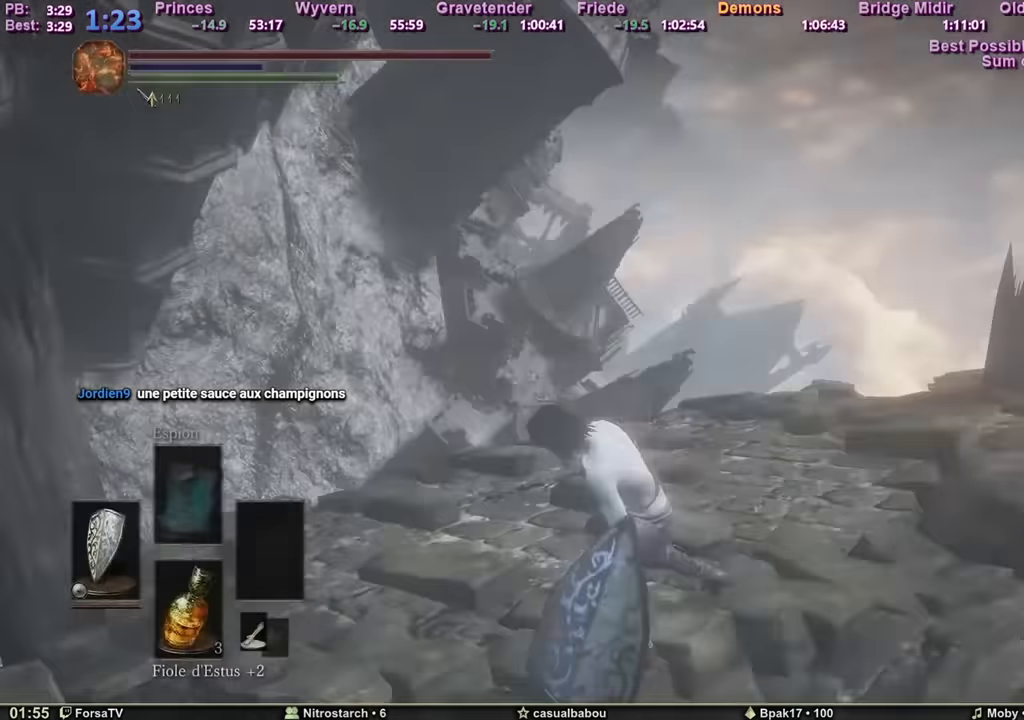
{"keys": ["space", "z"], "mouse": [], "events": []}
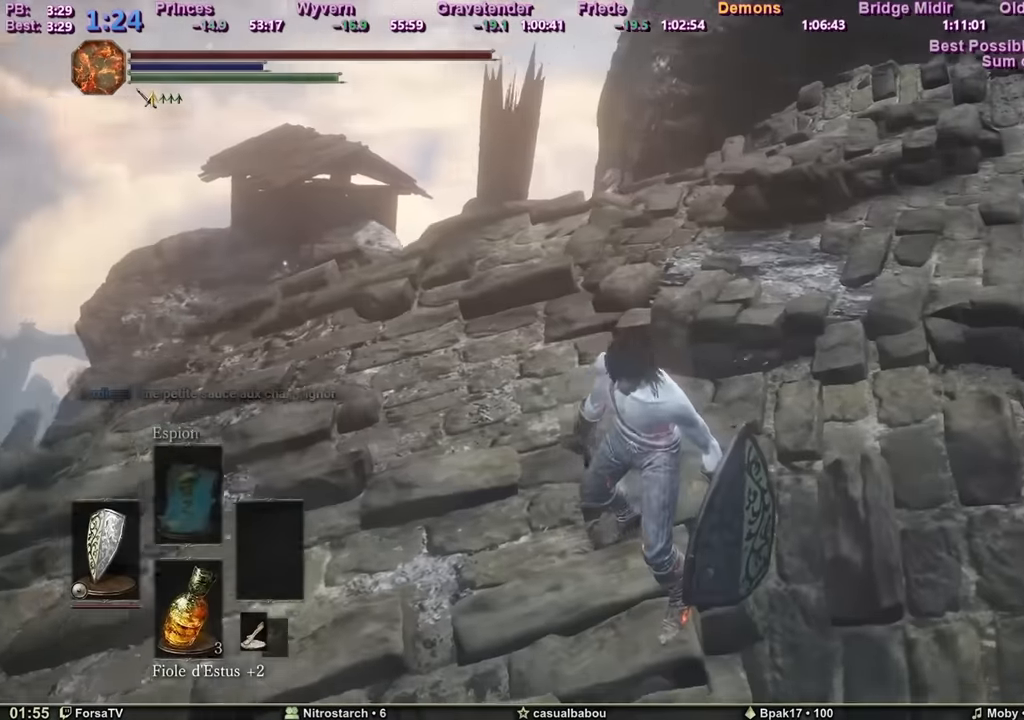
{"keys": ["space", "z"], "mouse": [], "events": [[83, "q", "down"], [417, "q", "up"]]}
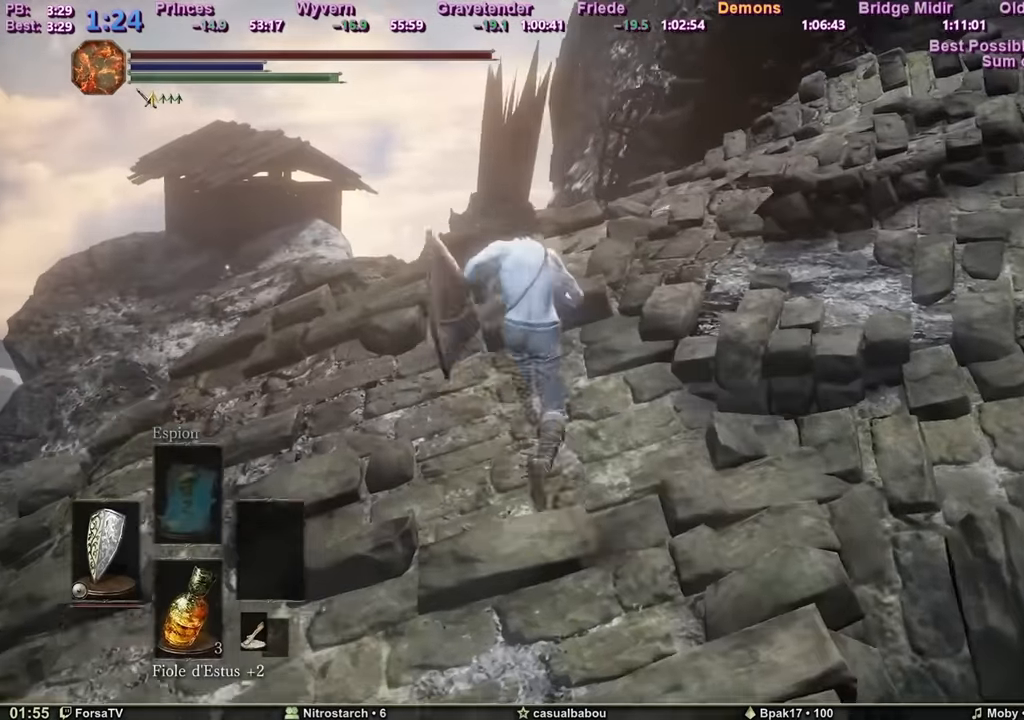
{"keys": ["space", "z"], "mouse": [], "events": []}
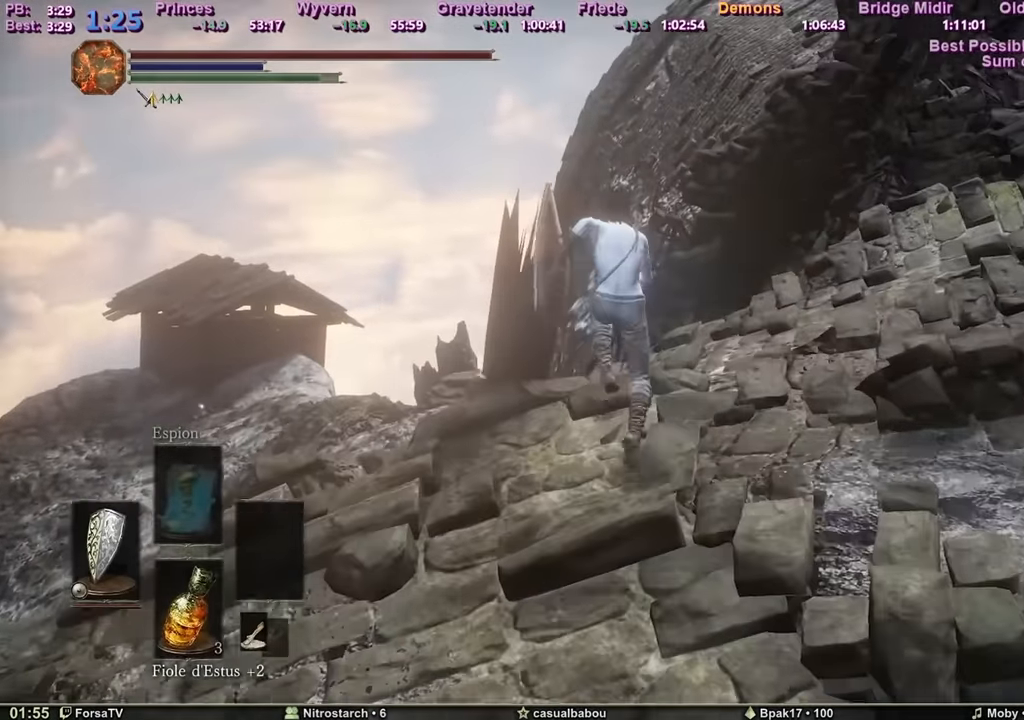
{"keys": ["c", "space", "z"], "mouse": [], "events": [[500, "c", "down"]]}
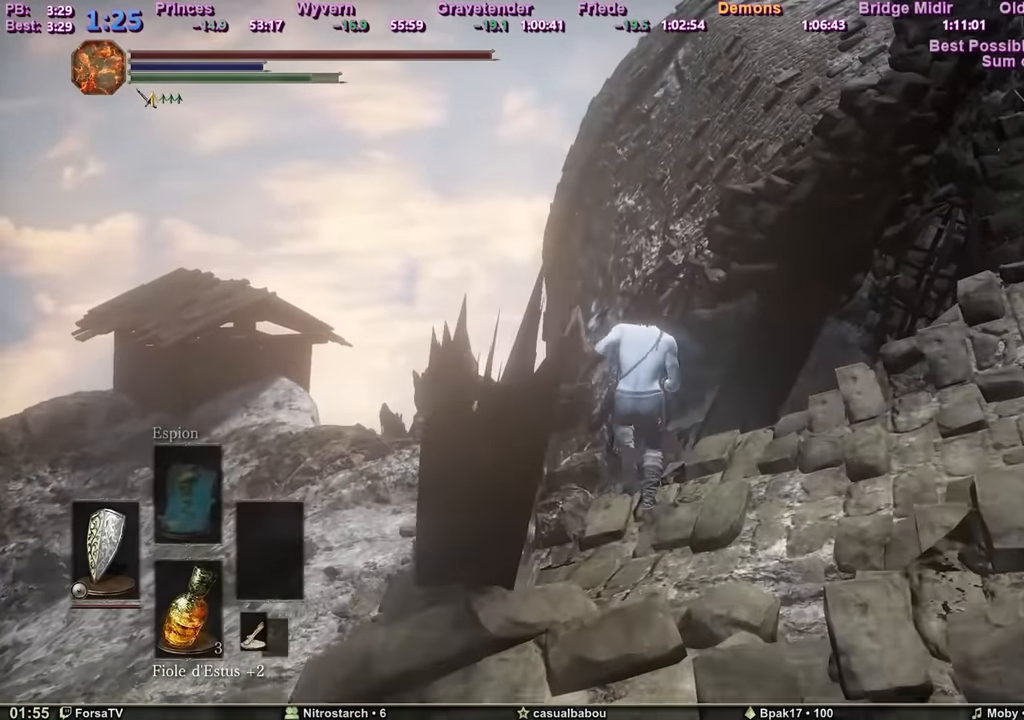
{"keys": ["d", "space", "z"], "mouse": [], "events": [[451, "c", "up"], [451, "d", "down"]]}
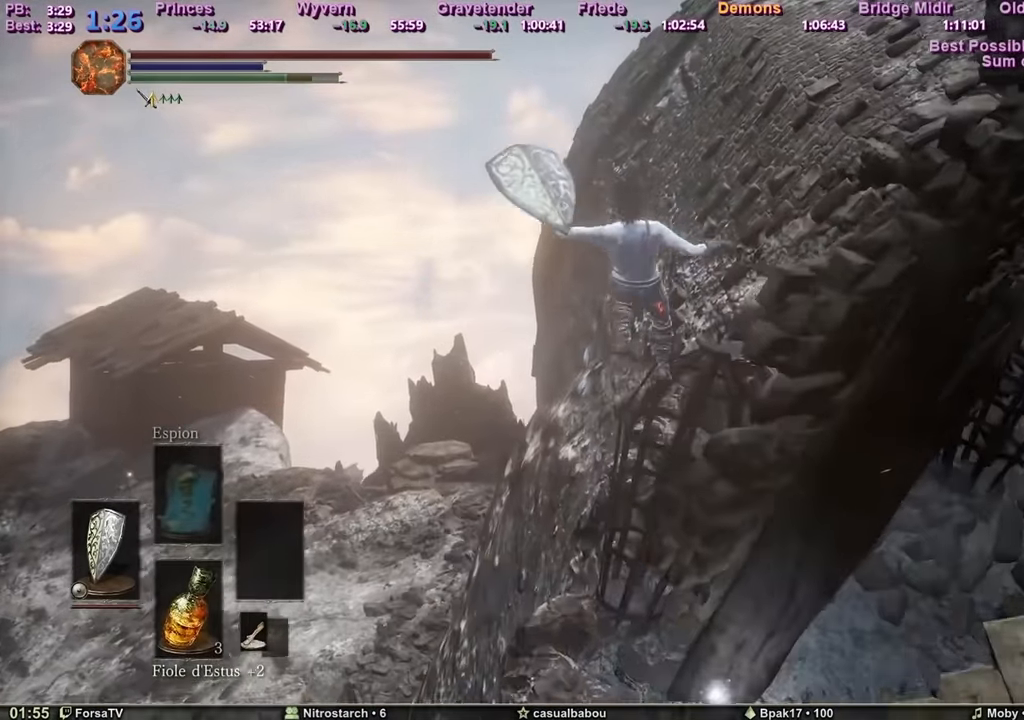
{"keys": ["d", "space", "z"], "mouse": [], "events": [[50, "c", "down"], [133, "c", "up"], [183, "c", "down"], [283, "c", "up"], [367, "c", "down"], [467, "c", "up"]]}
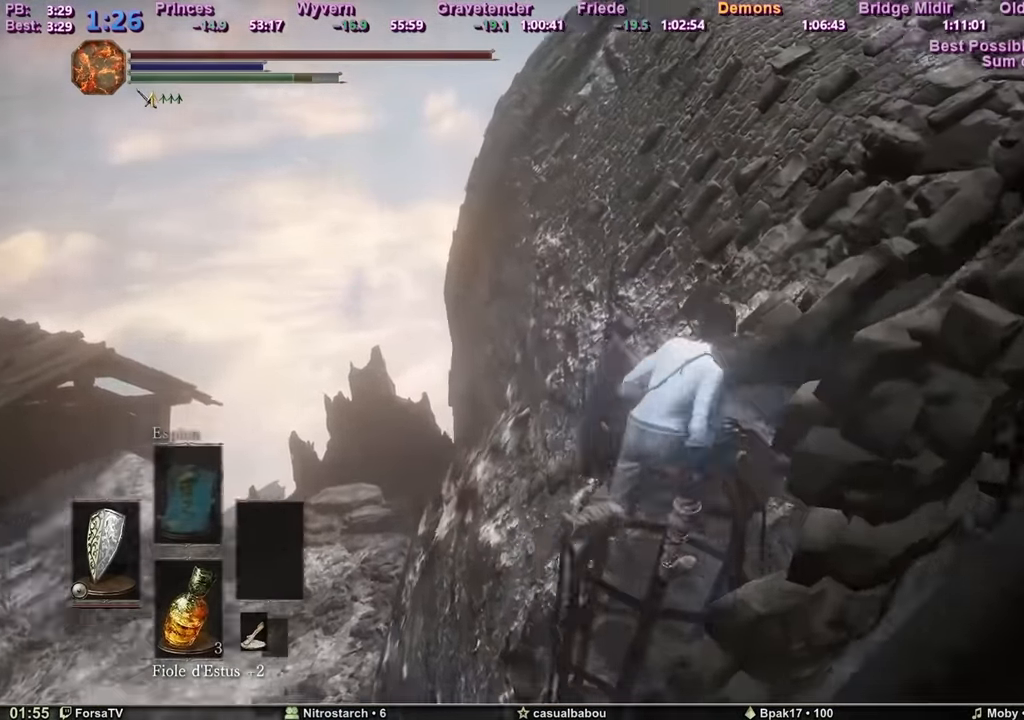
{"keys": [], "mouse": [], "events": [[17, "c", "down"], [100, "c", "up"], [150, "c", "down"], [284, "c", "up"], [384, "d", "up"], [384, "space", "up"], [384, "z", "up"]]}
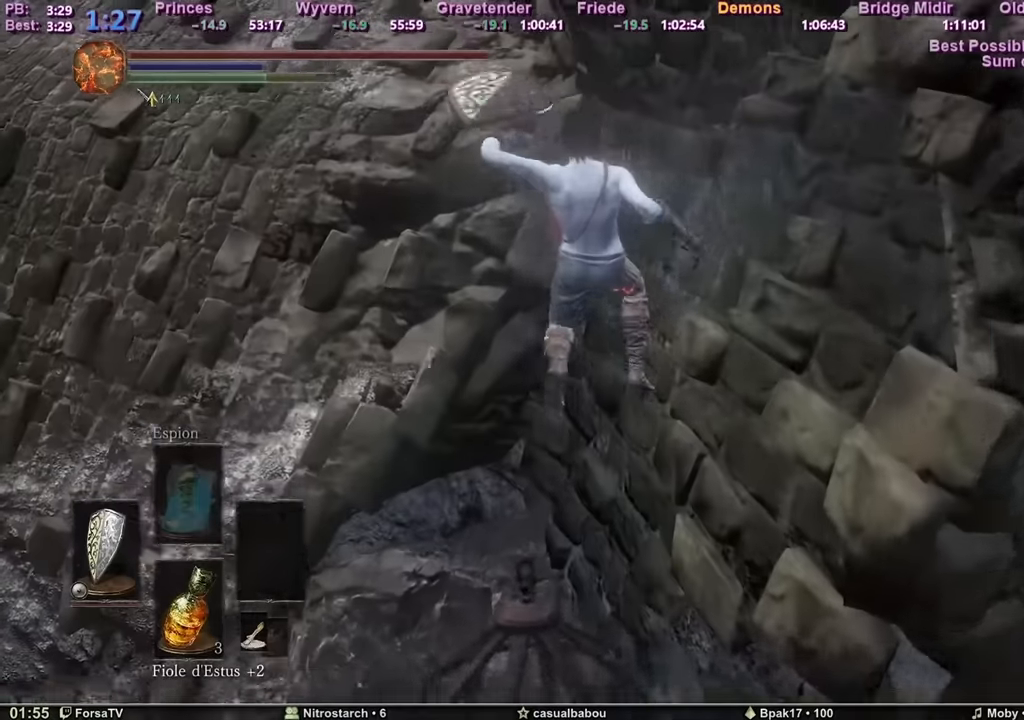
{"keys": ["d", "space", "z"], "mouse": [], "events": [[350, "d", "down"], [350, "space", "down"], [350, "z", "down"]]}
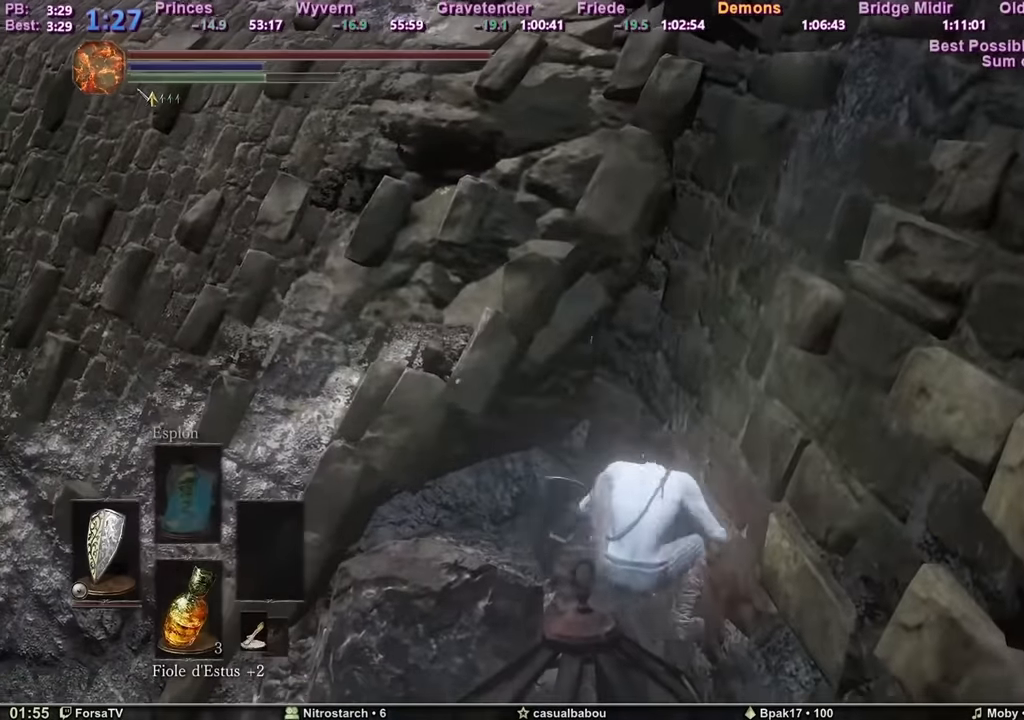
{"keys": ["d", "space", "z"], "mouse": [], "events": []}
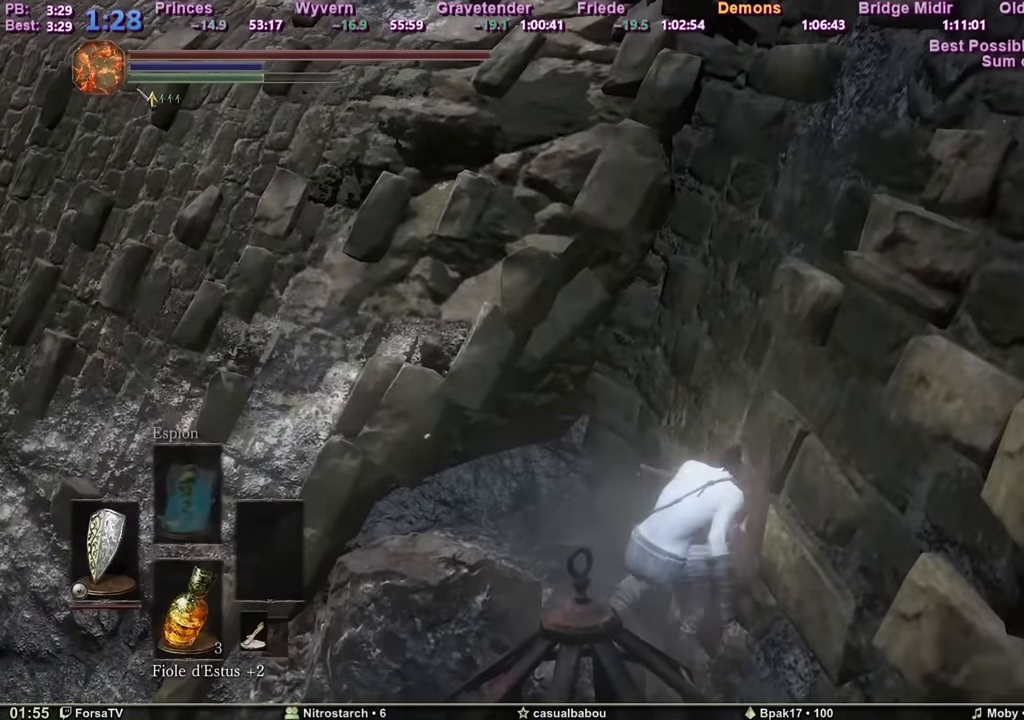
{"keys": ["space", "z"], "mouse": [], "events": [[100, "d", "up"], [200, "c", "down"], [283, "c", "up"], [333, "c", "down"], [433, "c", "up"]]}
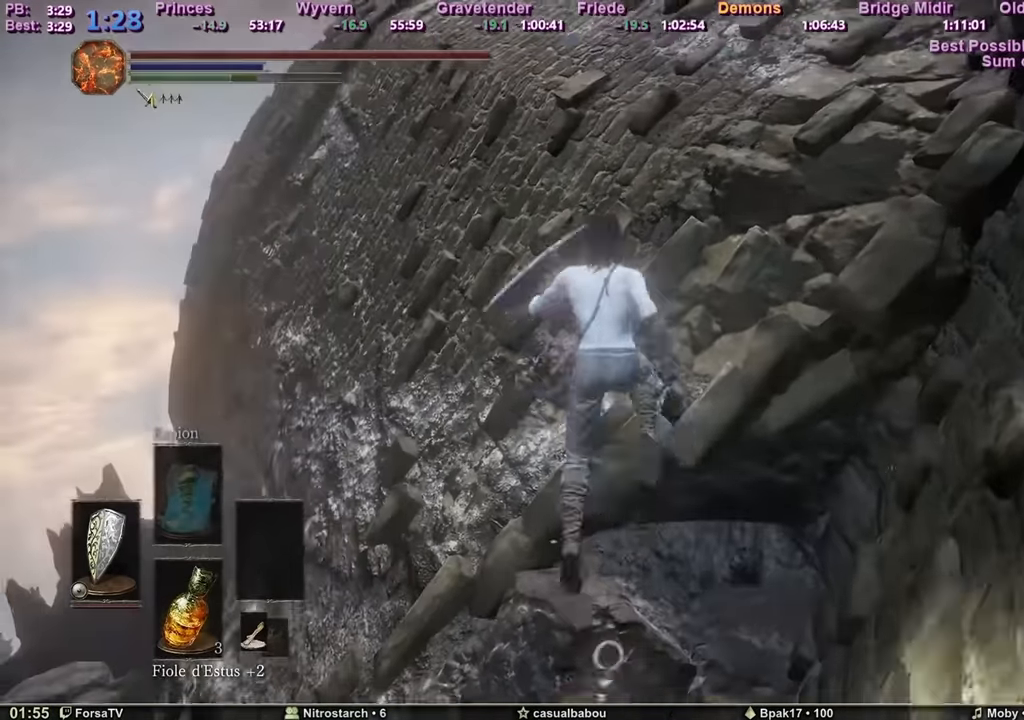
{"keys": ["space", "z"], "mouse": [], "events": [[33, "c", "down"], [217, "c", "up"]]}
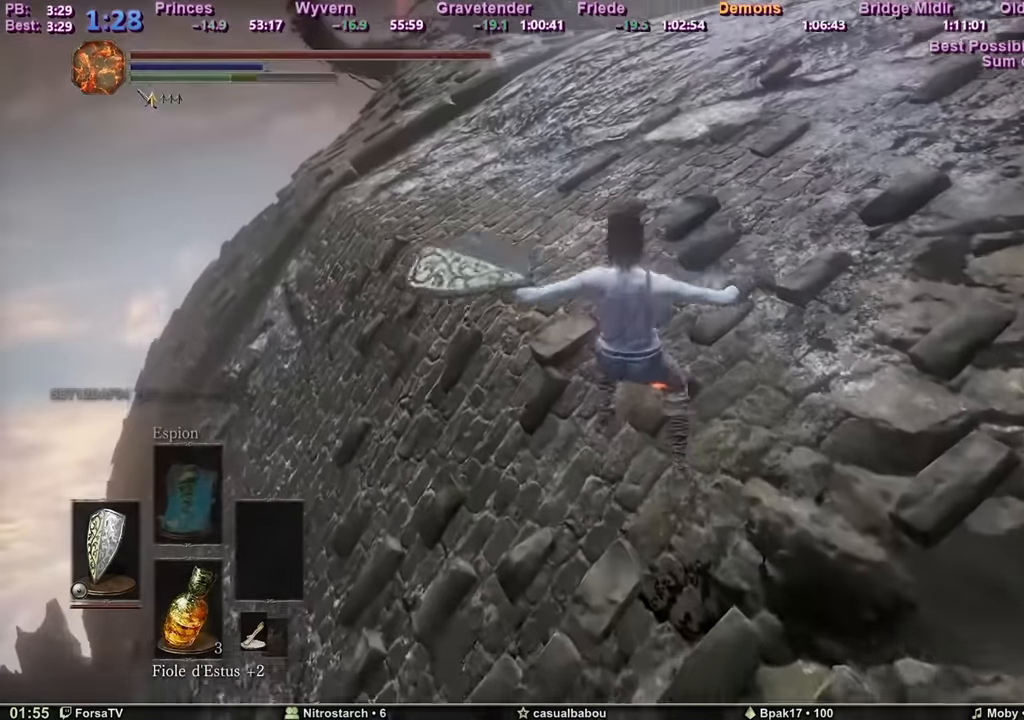
{"keys": ["space", "z"], "mouse": [], "events": []}